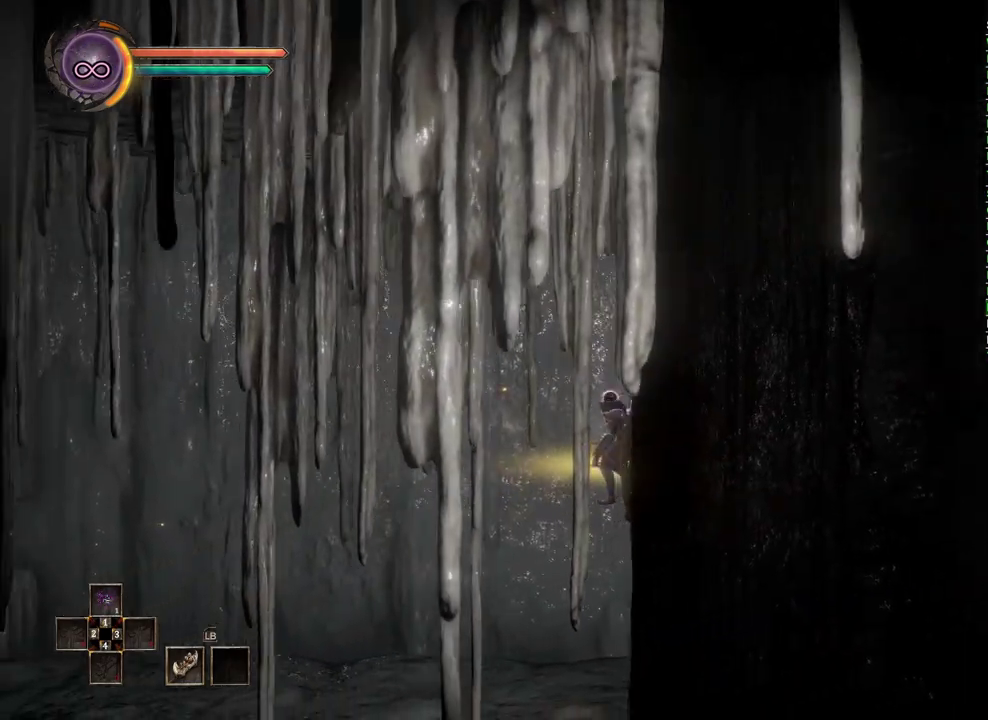
Gameplay with a controller (Xbox layout); each line is a JSON object with the inputs held at the frame after it. "events" lists button and stick changes between this image and that frame as [ms after this image, input, new state], when the widget could be followed in between.
{"buttons": [], "left_stick": "center", "right_stick": "center", "events": []}
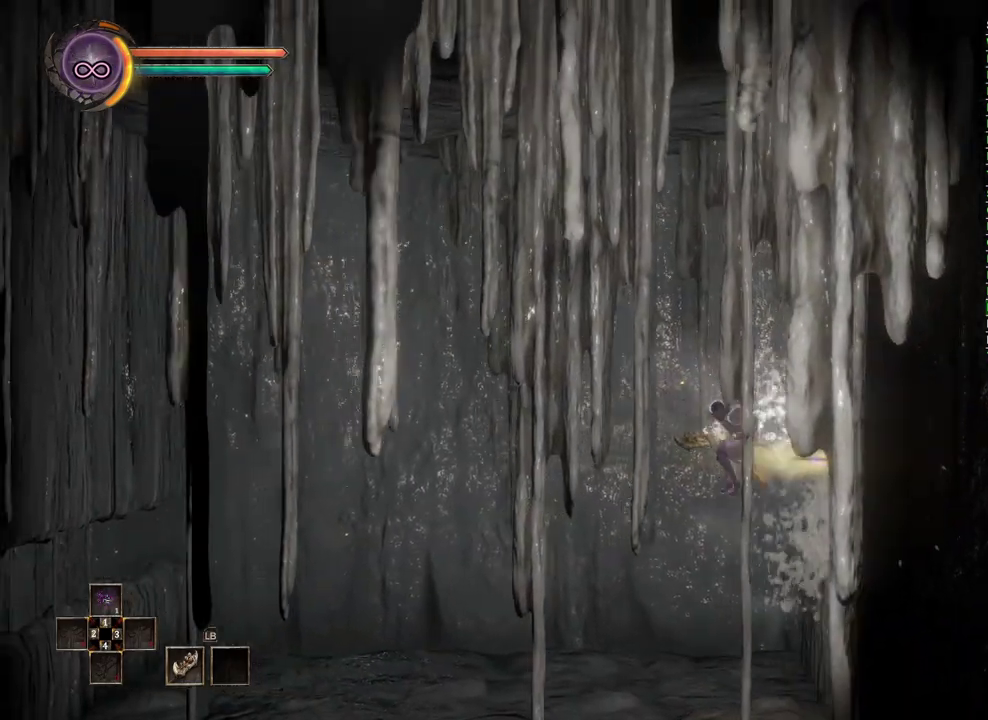
{"buttons": [], "left_stick": "left", "right_stick": "center", "events": [[17, "left_stick", "left"]]}
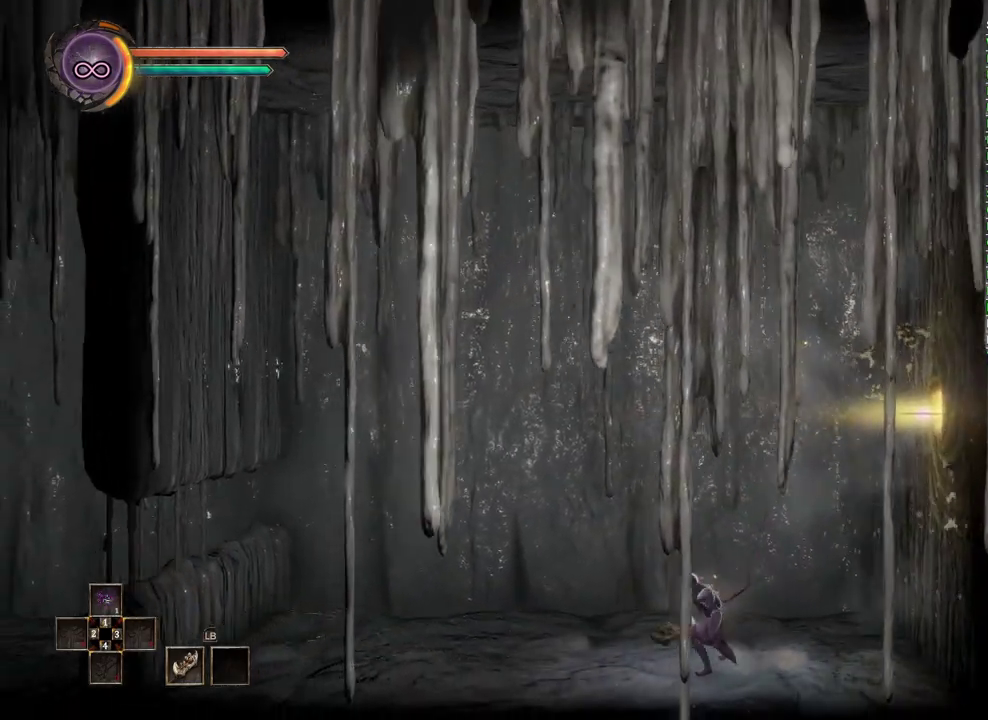
{"buttons": [], "left_stick": "left", "right_stick": "center", "events": []}
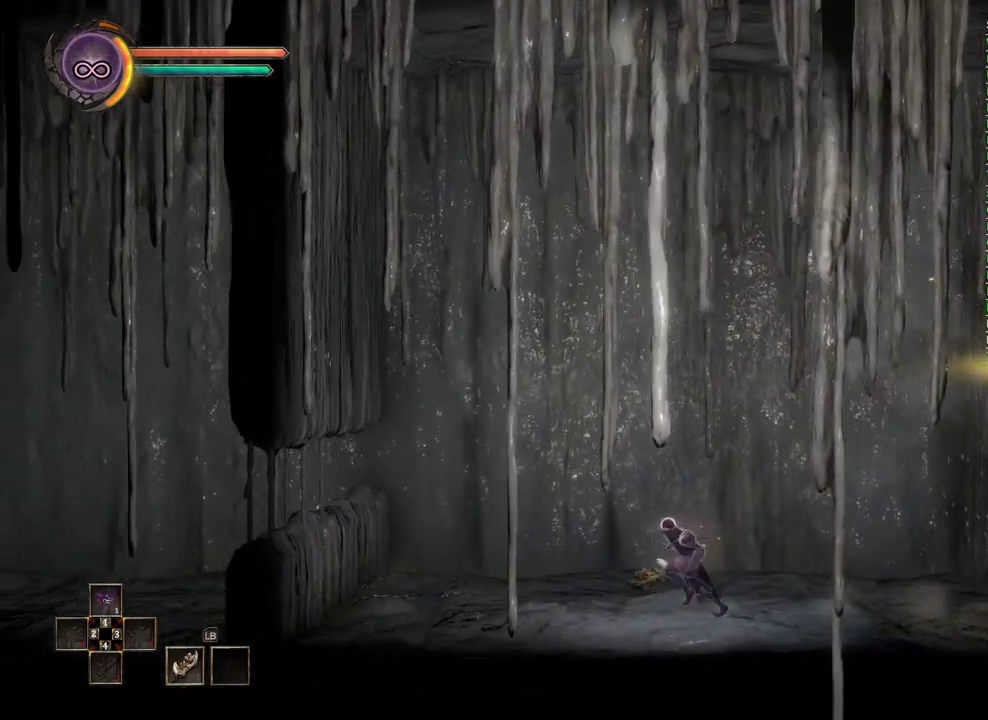
{"buttons": [], "left_stick": "left", "right_stick": "center", "events": []}
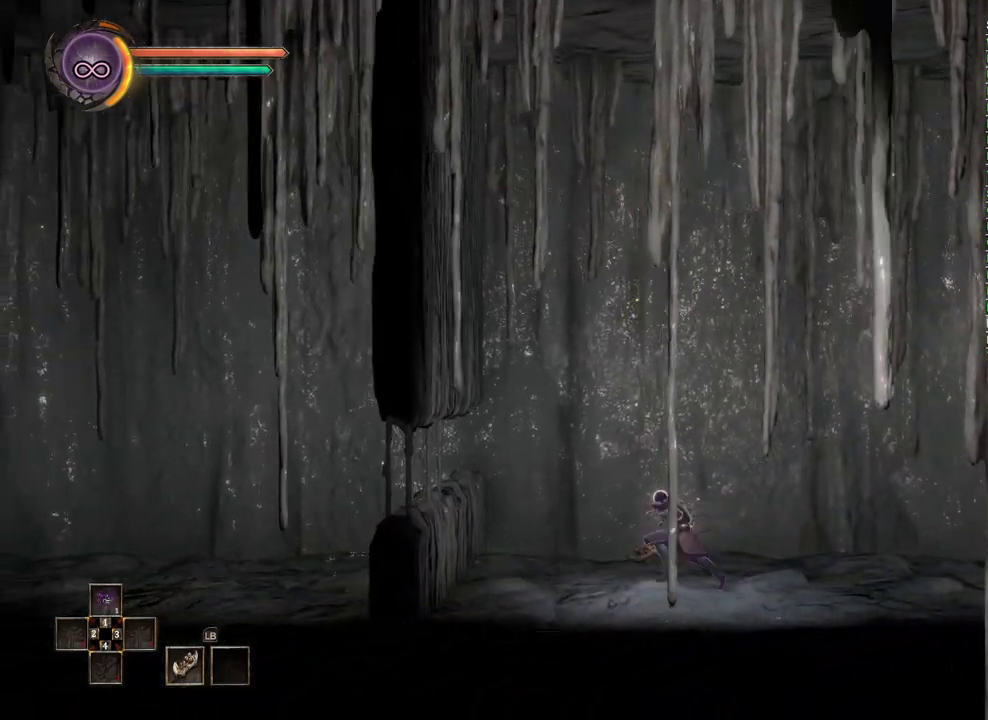
{"buttons": [], "left_stick": "left", "right_stick": "center", "events": [[317, "A", "down"], [383, "A", "up"]]}
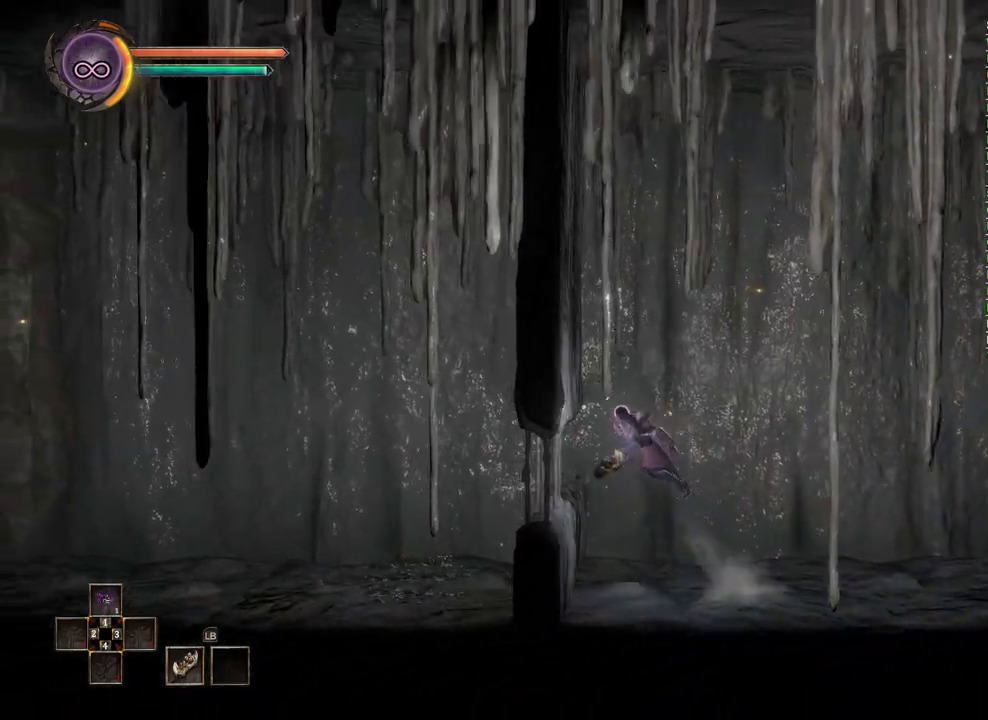
{"buttons": [], "left_stick": "left", "right_stick": "center", "events": [[33, "B", "down"], [100, "B", "up"]]}
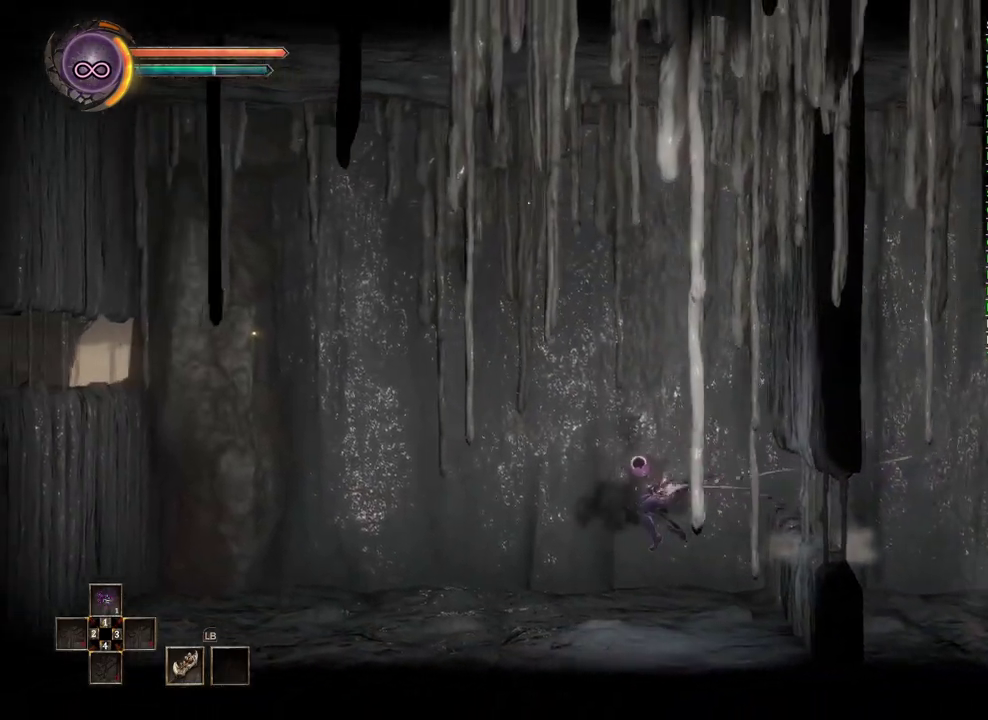
{"buttons": [], "left_stick": "left", "right_stick": "center", "events": []}
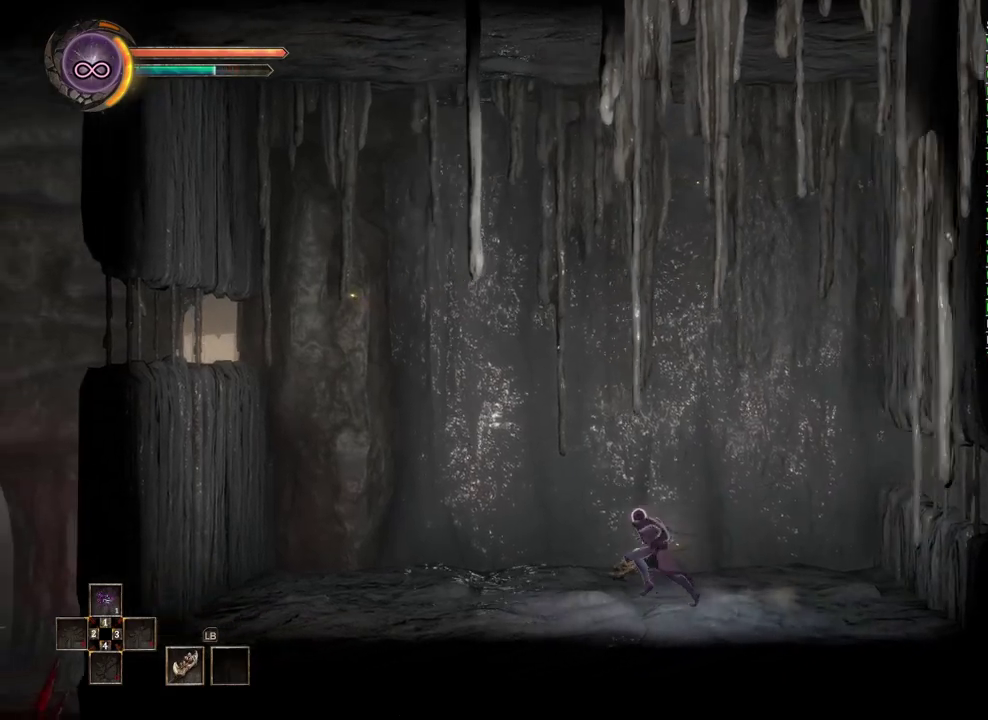
{"buttons": [], "left_stick": "left", "right_stick": "center", "events": []}
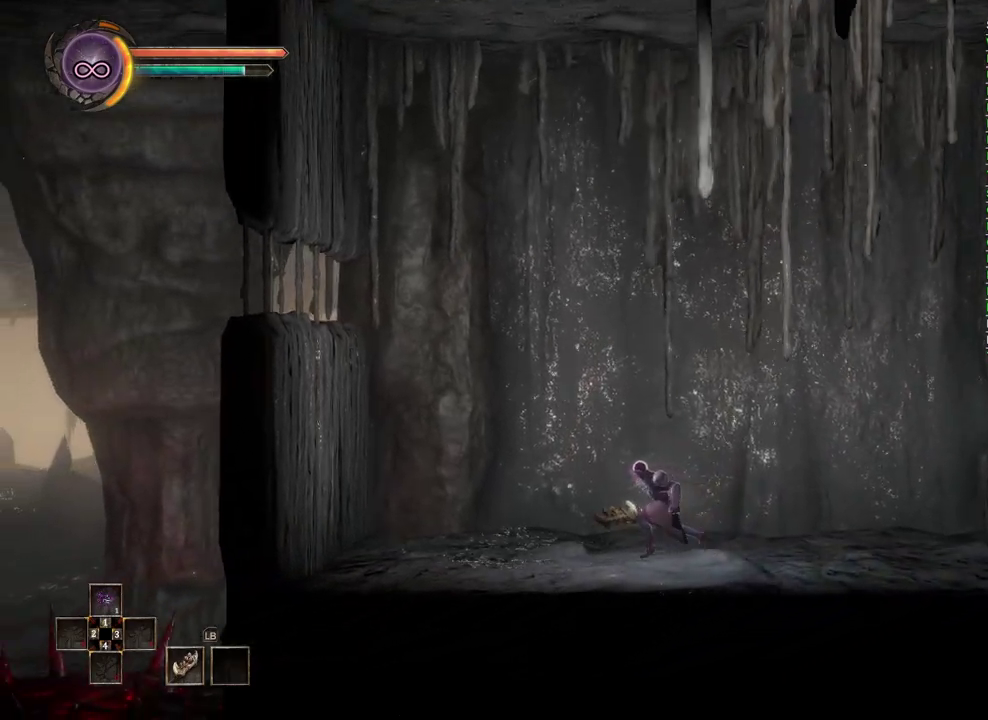
{"buttons": [], "left_stick": "left", "right_stick": "center", "events": [[283, "A", "down"], [383, "A", "up"]]}
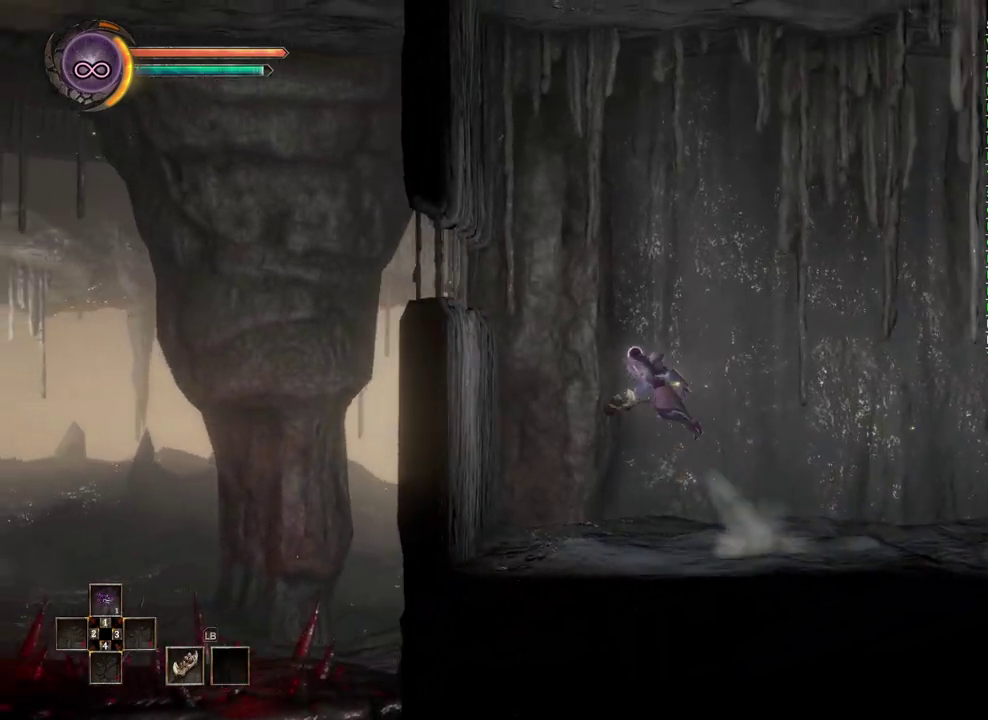
{"buttons": [], "left_stick": "left", "right_stick": "center", "events": [[150, "A", "down"], [233, "A", "up"]]}
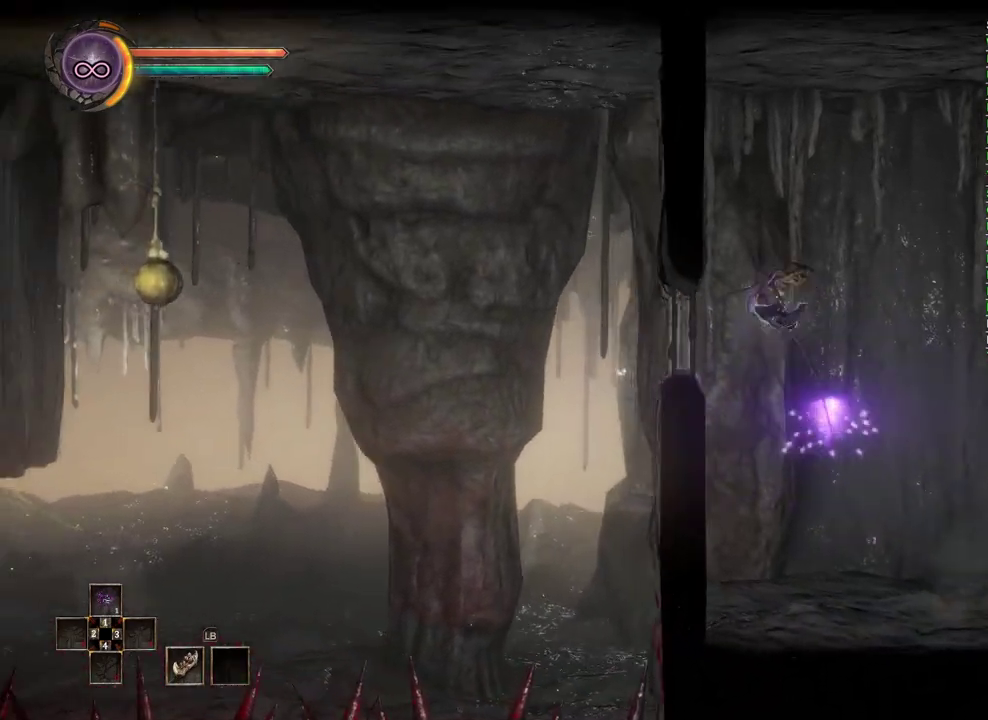
{"buttons": [], "left_stick": "left", "right_stick": "center", "events": [[267, "B", "down"], [450, "B", "up"]]}
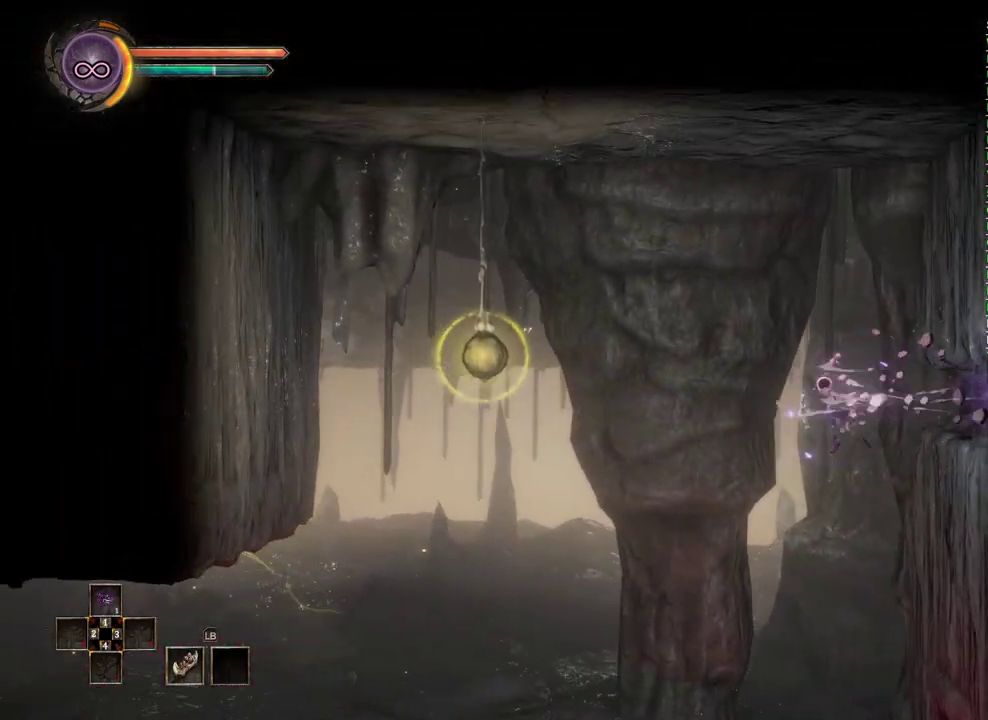
{"buttons": [], "left_stick": "left", "right_stick": "left", "events": [[450, "right_stick", "left"]]}
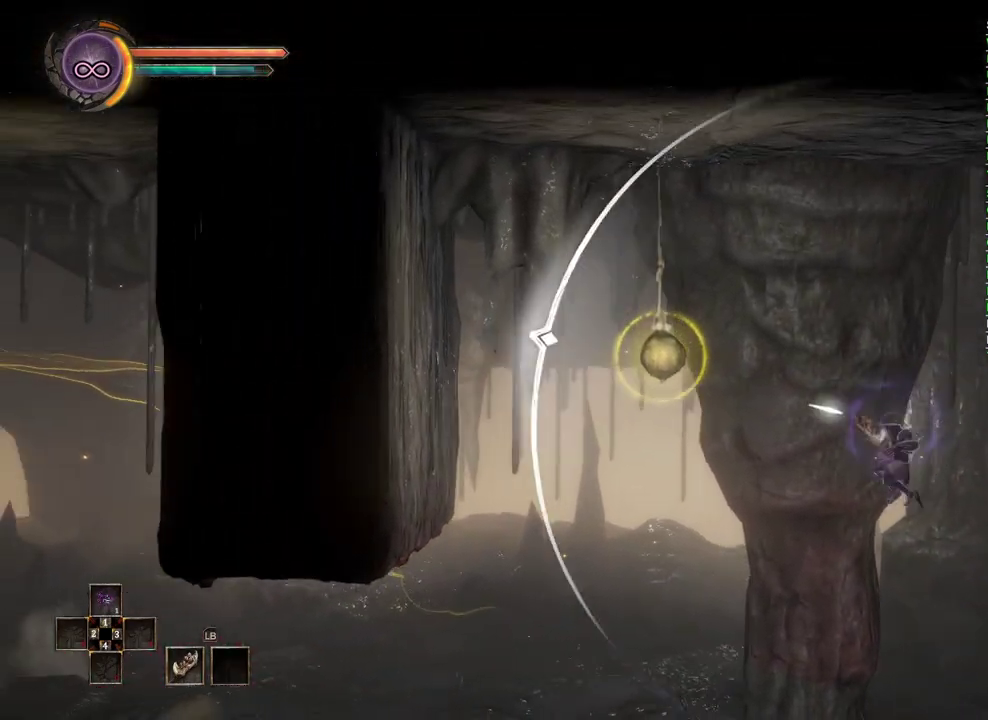
{"buttons": [], "left_stick": "left", "right_stick": "center", "events": [[67, "right_stick", "center"]]}
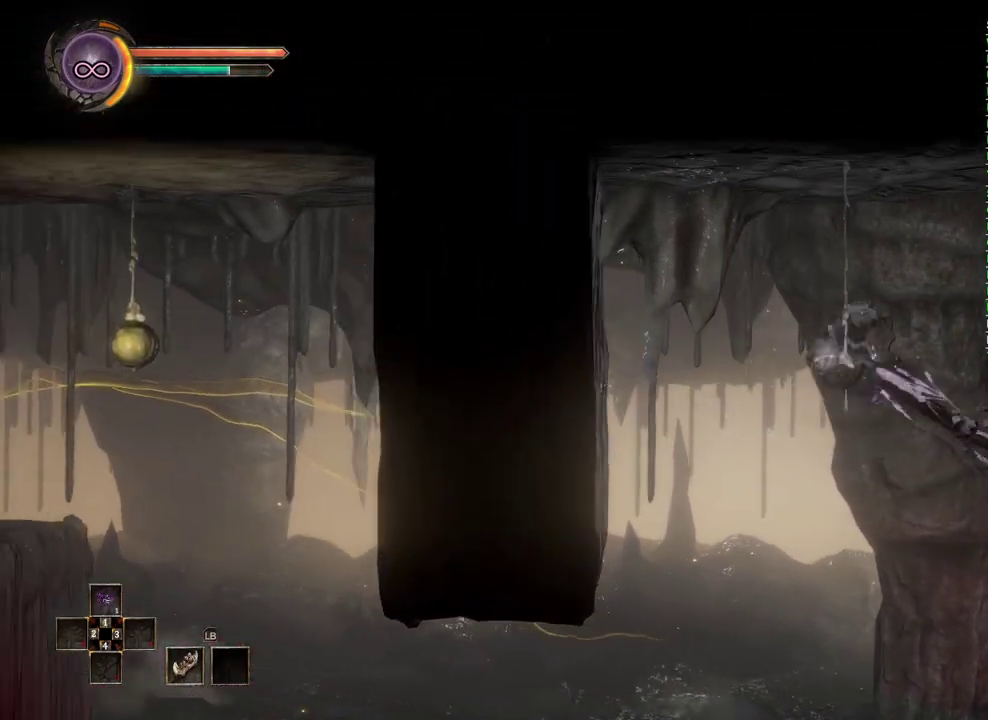
{"buttons": [], "left_stick": "left", "right_stick": "center", "events": []}
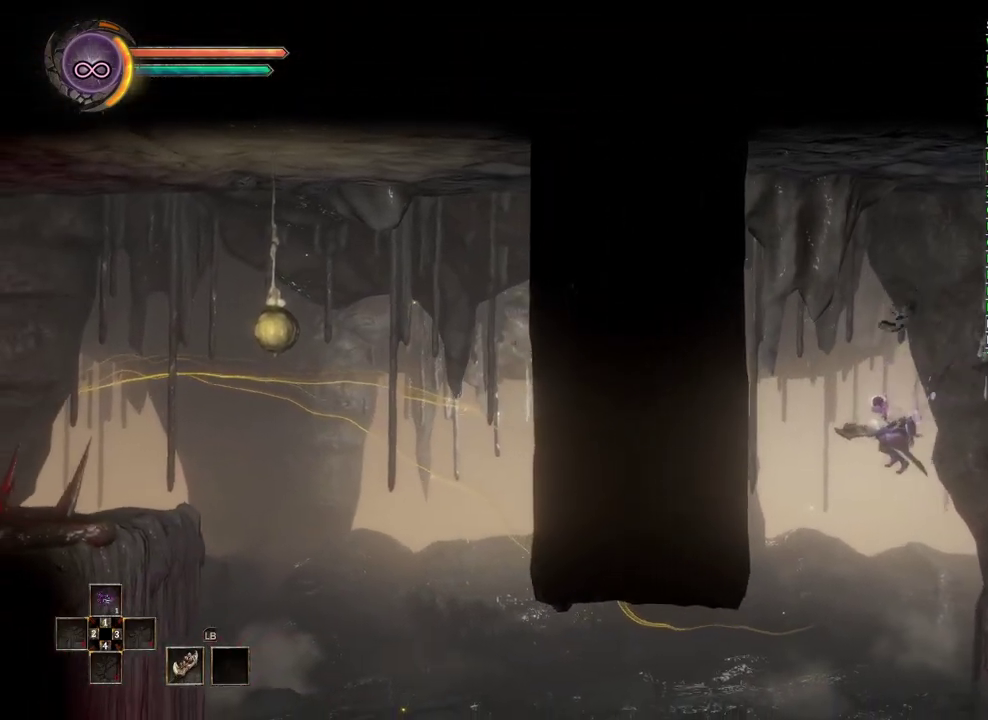
{"buttons": [], "left_stick": "left", "right_stick": "center", "events": [[317, "B", "down"], [417, "B", "up"]]}
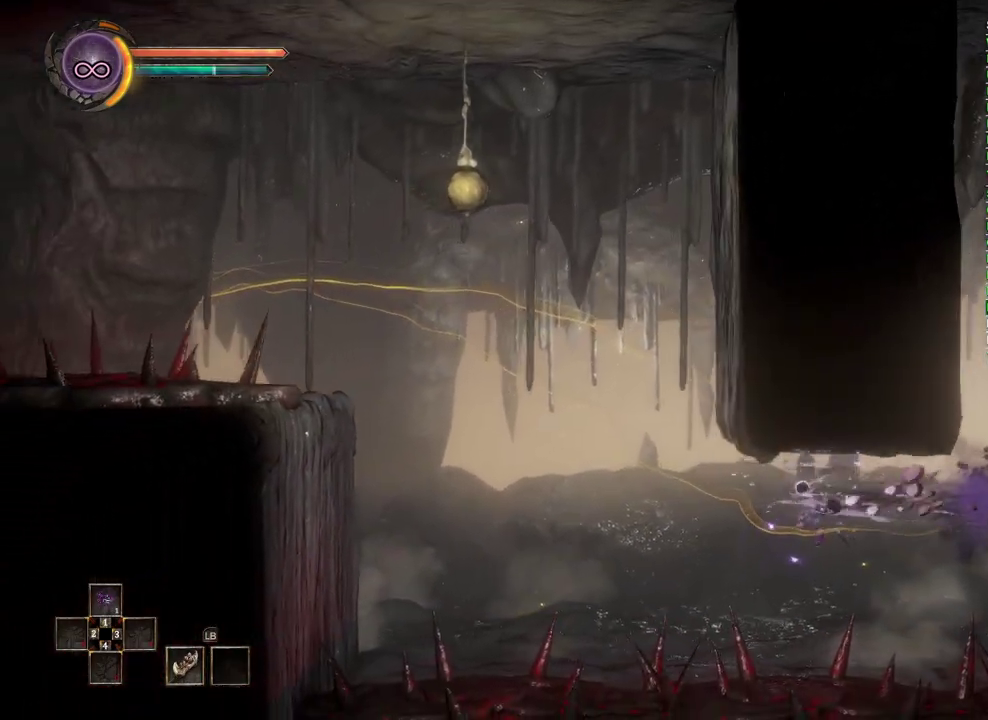
{"buttons": ["A"], "left_stick": "left", "right_stick": "center", "events": [[400, "A", "down"]]}
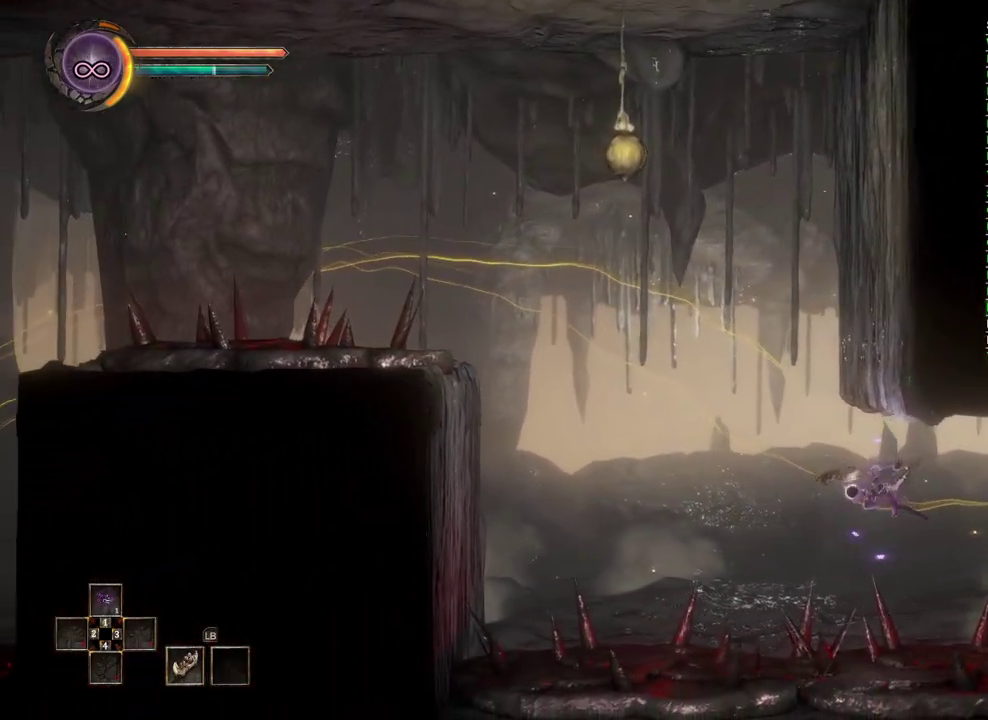
{"buttons": [], "left_stick": "left", "right_stick": "up", "events": [[267, "A", "up"], [483, "right_stick", "up"]]}
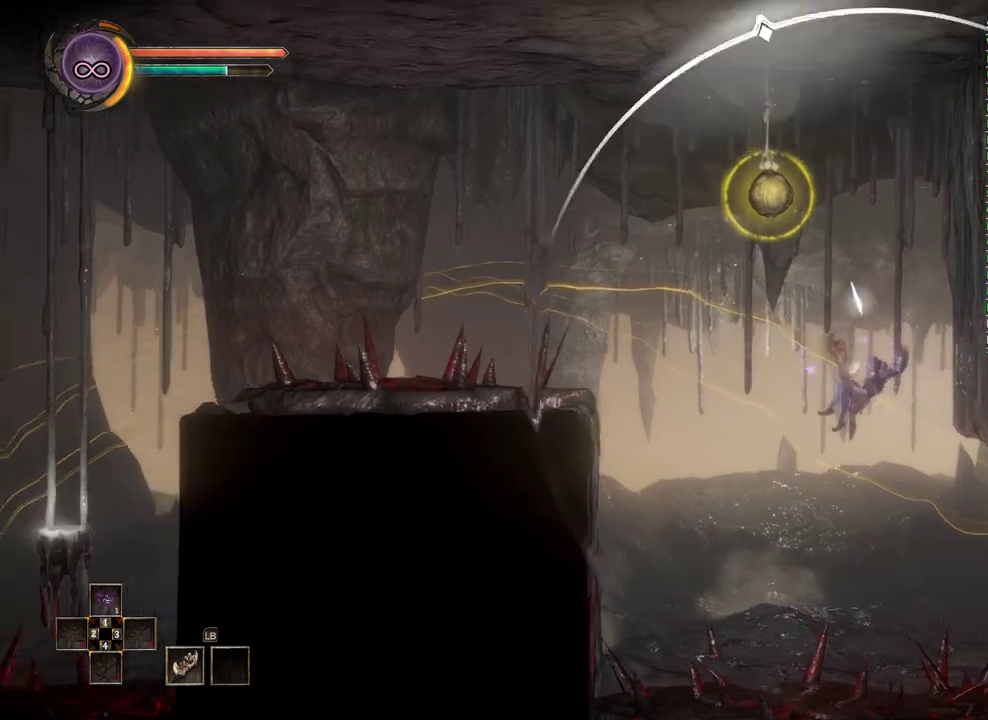
{"buttons": [], "left_stick": "left", "right_stick": "center", "events": [[67, "right_stick", "center"]]}
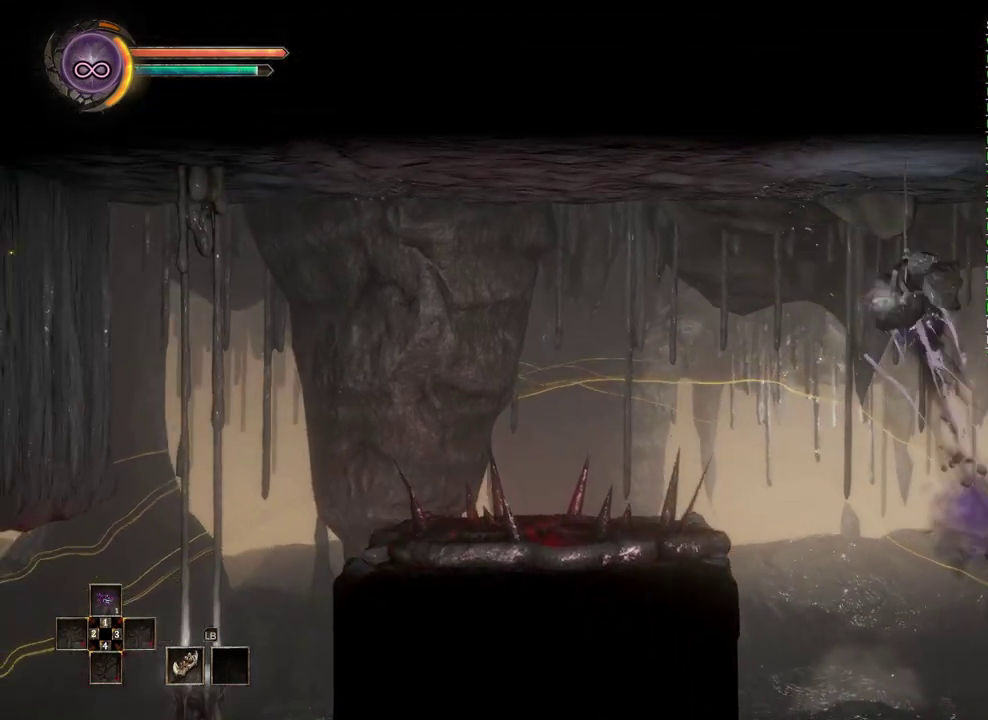
{"buttons": ["B"], "left_stick": "left", "right_stick": "center", "events": [[500, "B", "down"]]}
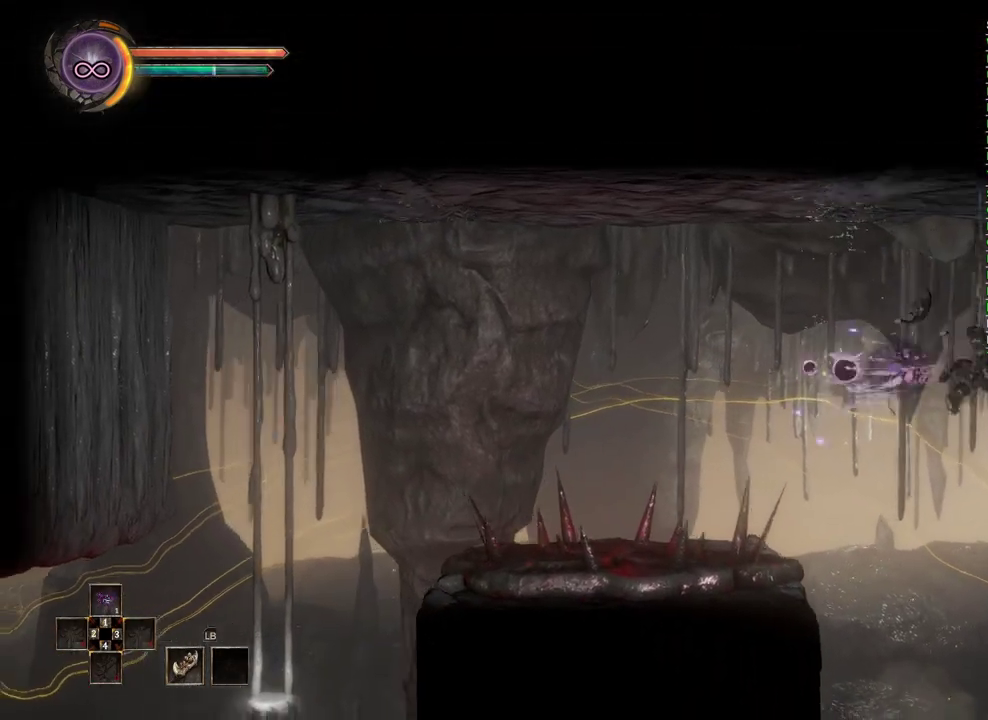
{"buttons": [], "left_stick": "left", "right_stick": "center", "events": [[317, "B", "up"]]}
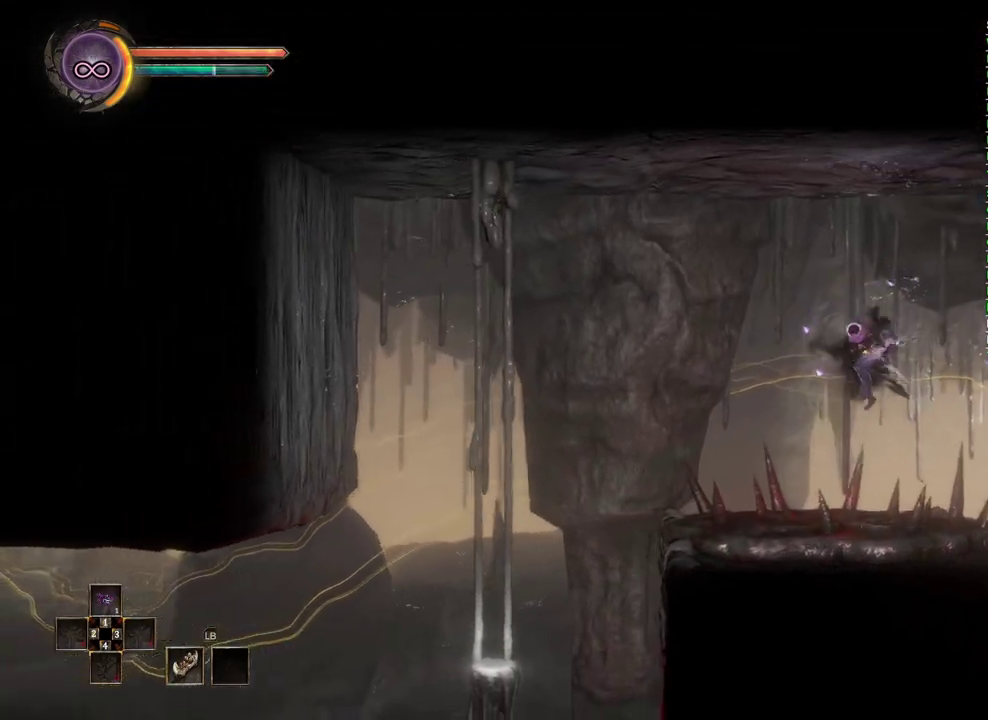
{"buttons": ["A"], "left_stick": "left", "right_stick": "center", "events": [[117, "A", "down"]]}
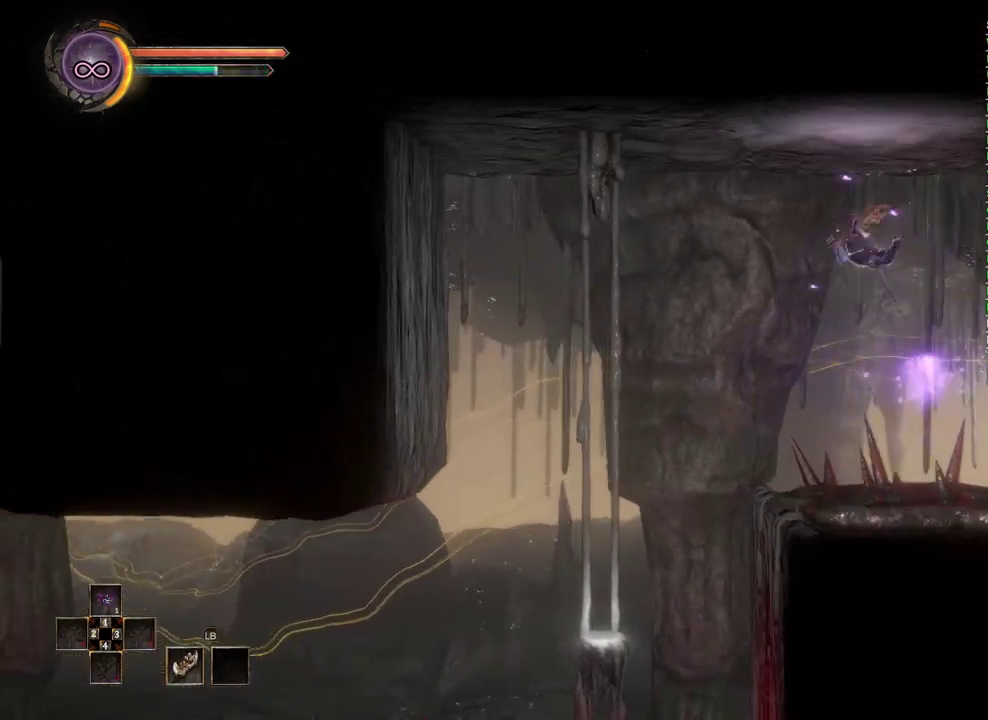
{"buttons": [], "left_stick": "left", "right_stick": "center", "events": [[33, "A", "up"]]}
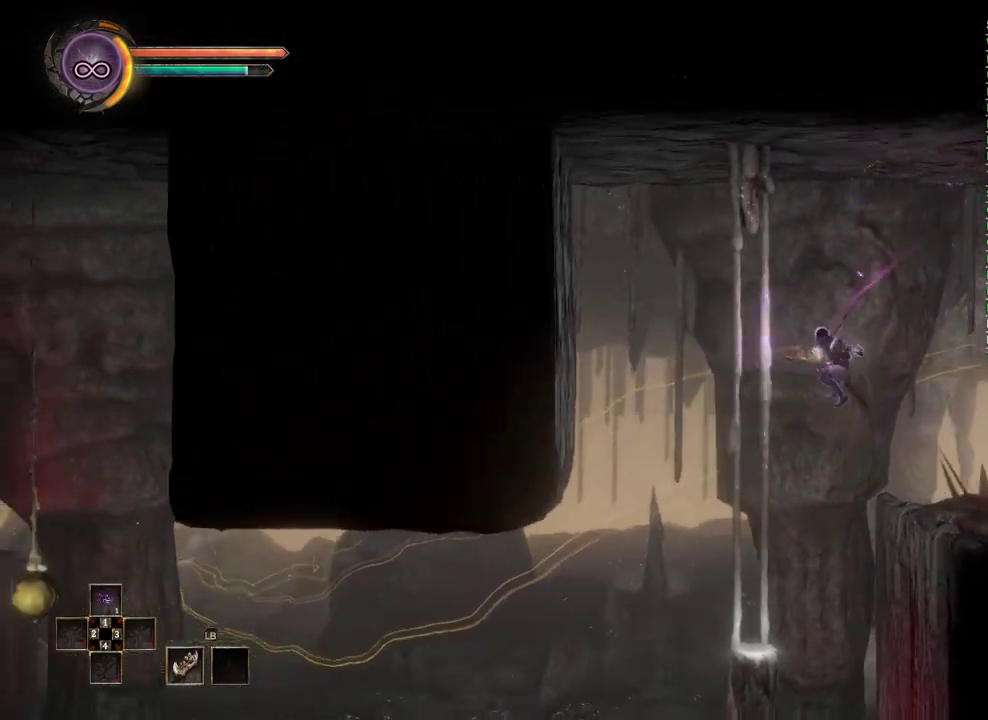
{"buttons": [], "left_stick": "center", "right_stick": "center", "events": [[267, "left_stick", "center"]]}
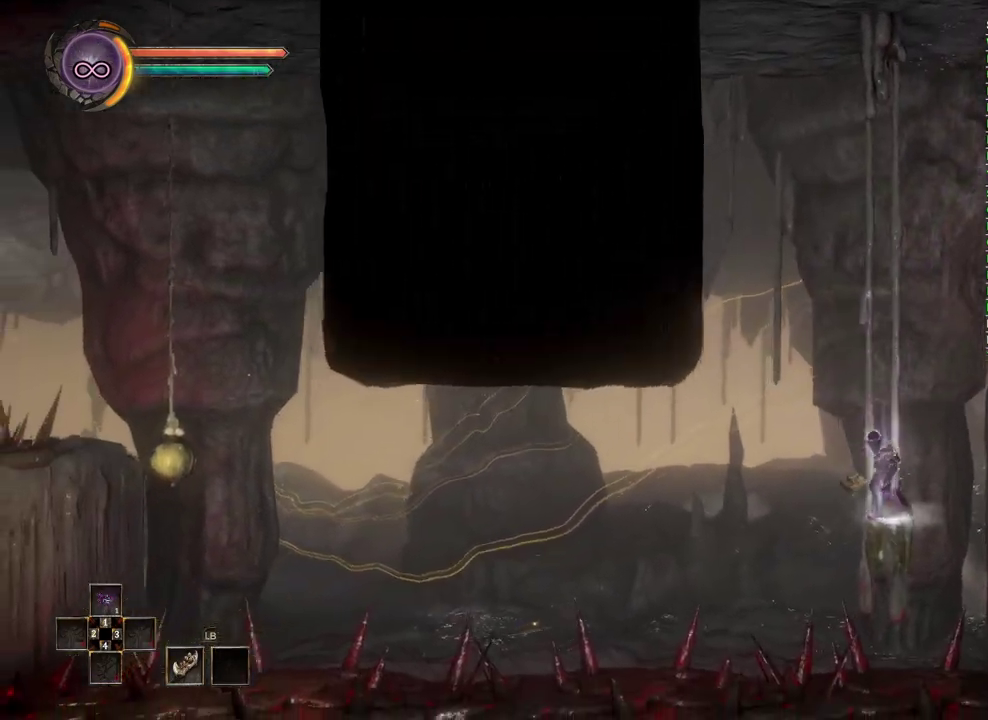
{"buttons": [], "left_stick": "left", "right_stick": "center", "events": [[350, "left_stick", "left"]]}
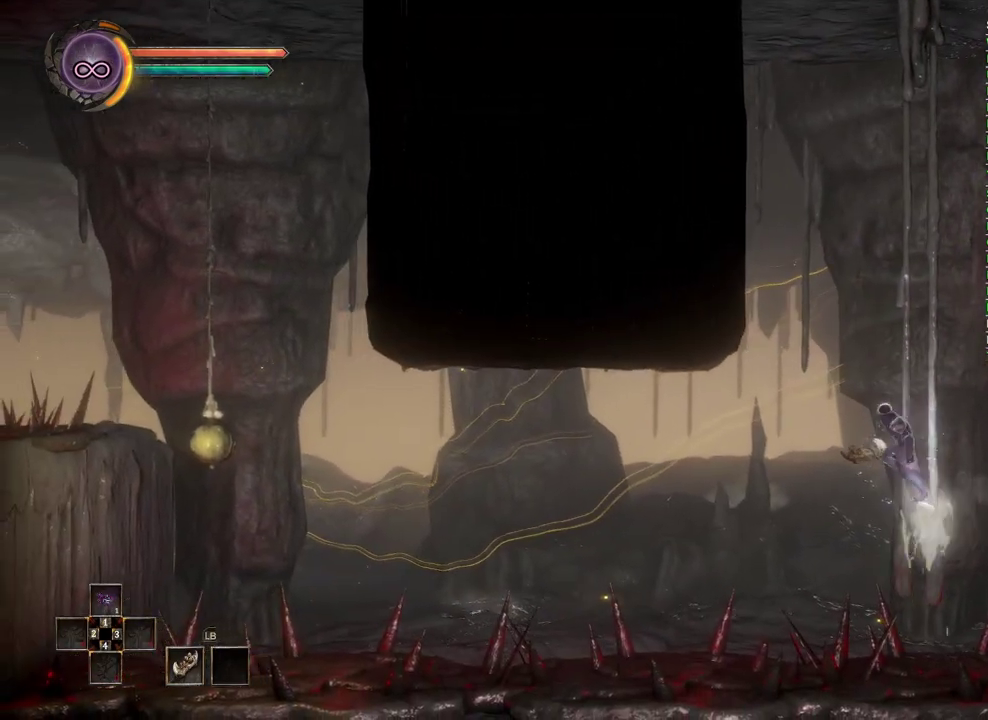
{"buttons": ["B"], "left_stick": "left", "right_stick": "center", "events": [[33, "B", "down"], [183, "B", "up"], [483, "B", "down"]]}
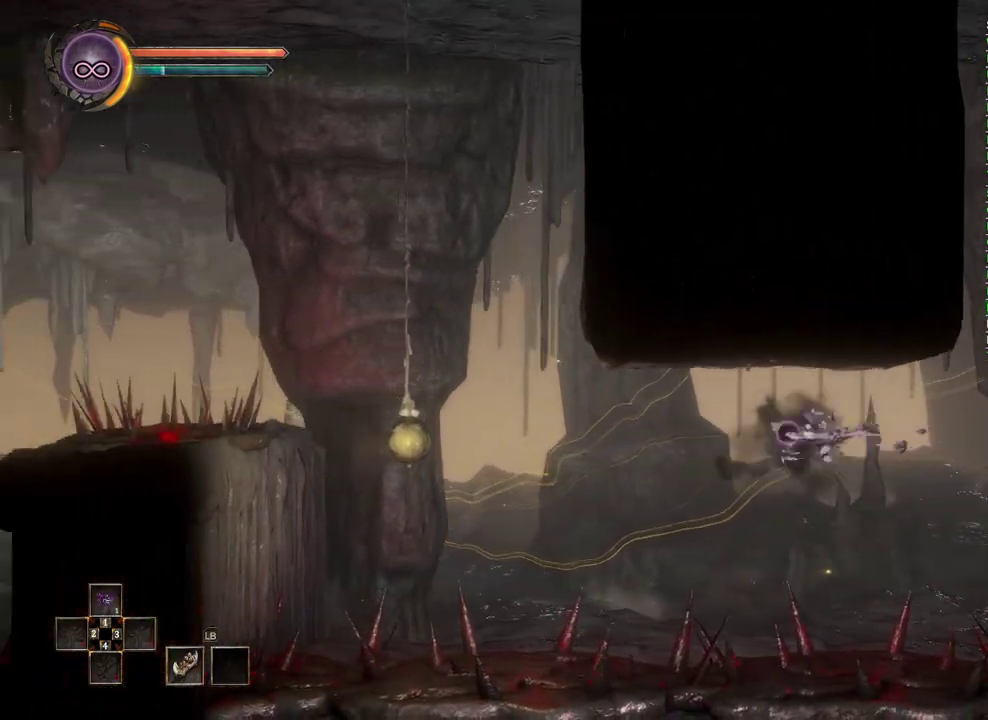
{"buttons": [], "left_stick": "left", "right_stick": "center", "events": [[83, "B", "up"]]}
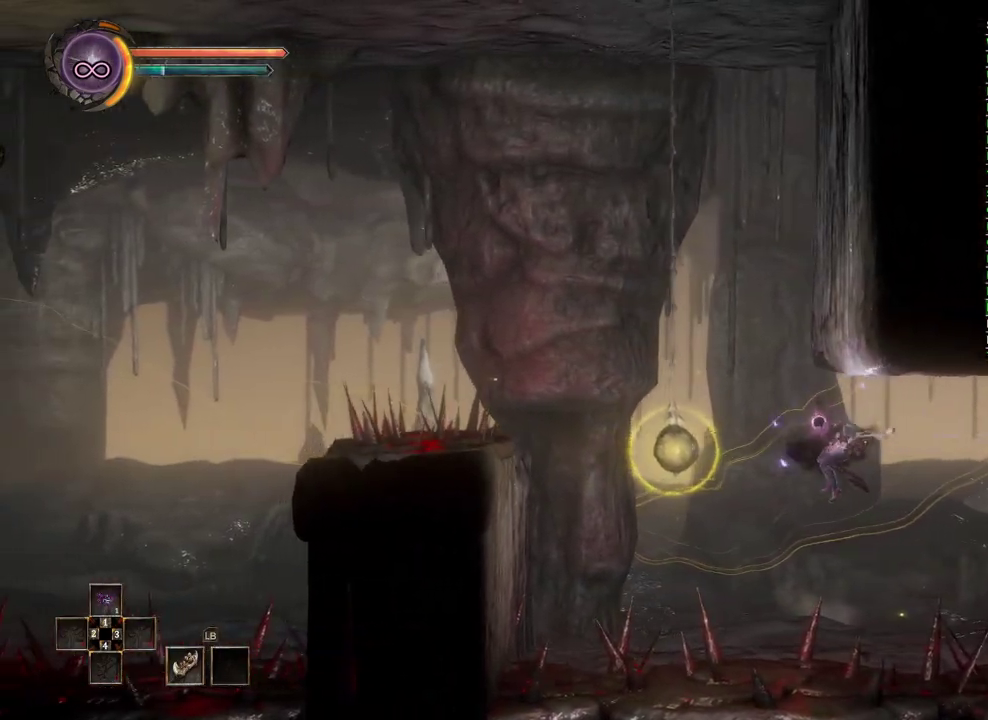
{"buttons": [], "left_stick": "left", "right_stick": "center", "events": [[50, "right_stick", "up-left"], [150, "right_stick", "center"]]}
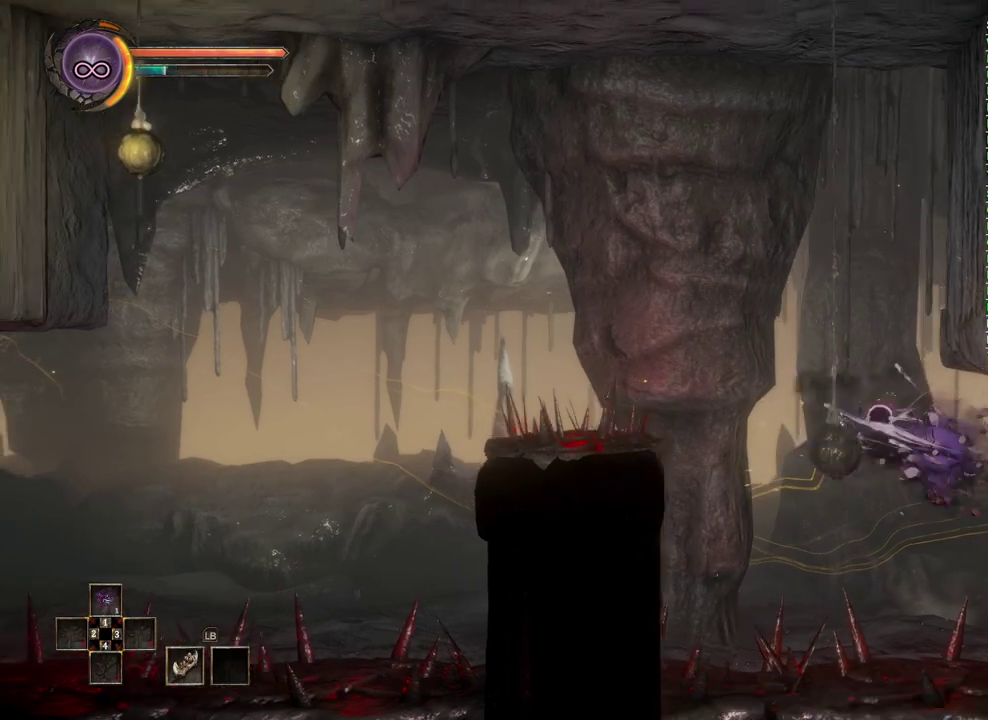
{"buttons": [], "left_stick": "left", "right_stick": "center", "events": [[367, "A", "down"], [483, "A", "up"]]}
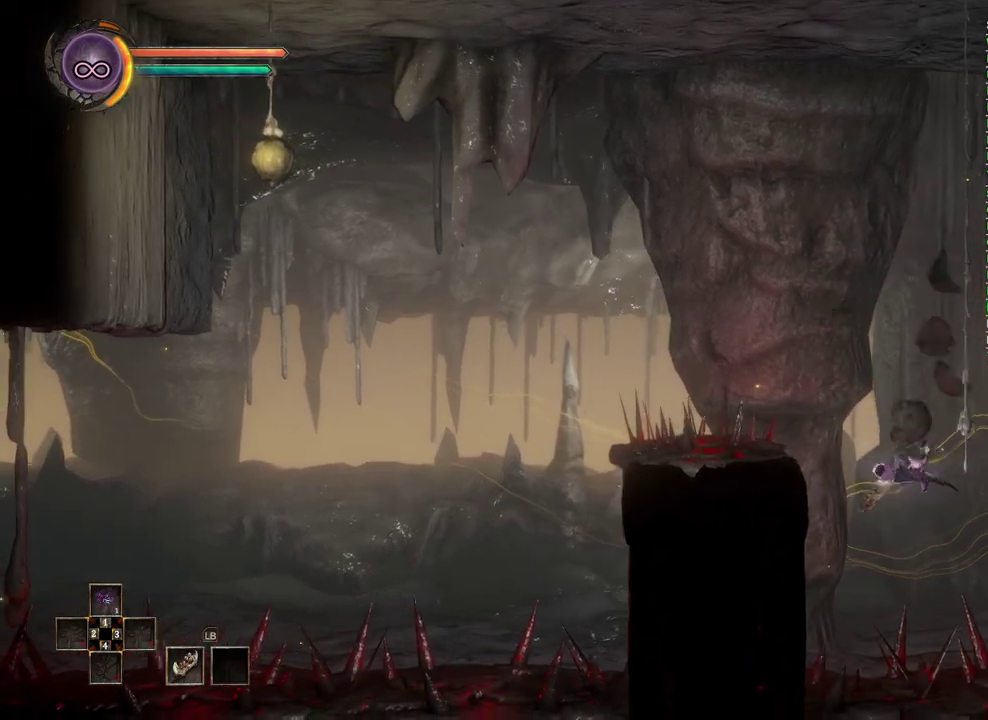
{"buttons": ["B"], "left_stick": "left", "right_stick": "center", "events": [[50, "A", "down"], [250, "A", "up"], [433, "B", "down"]]}
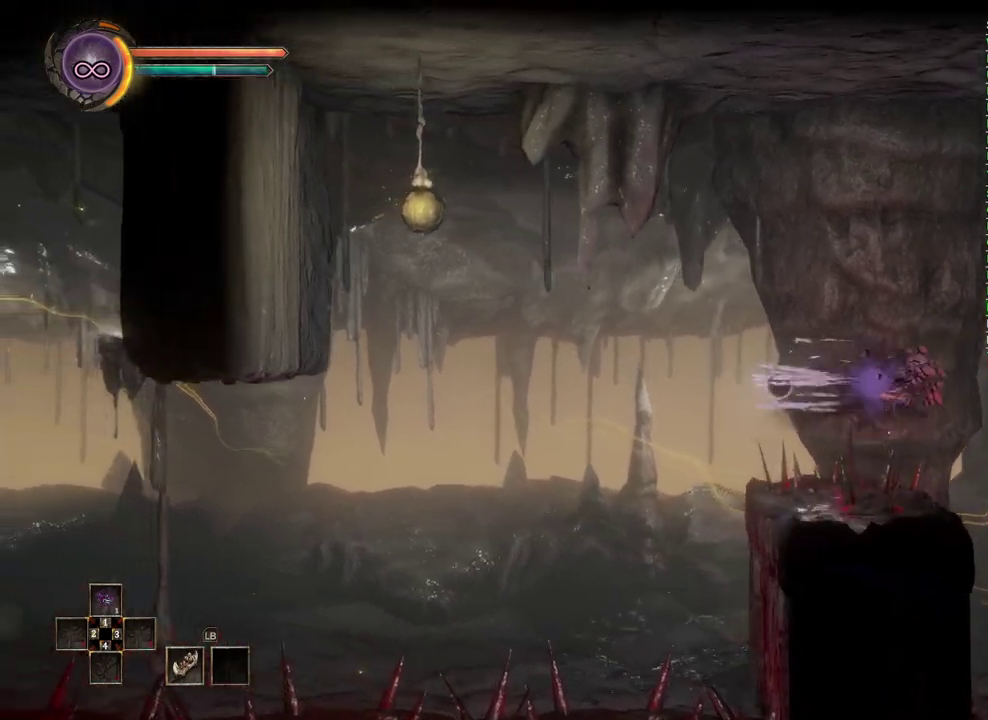
{"buttons": [], "left_stick": "left", "right_stick": "center", "events": [[83, "B", "up"]]}